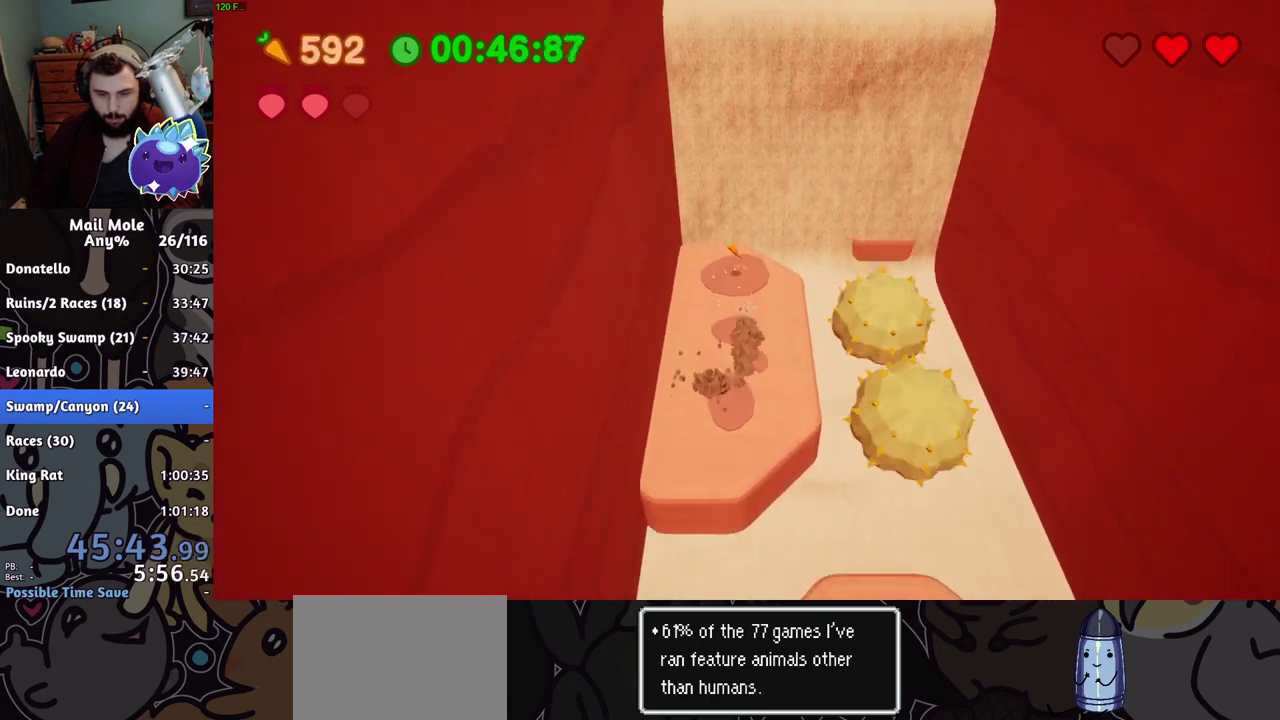
Gameplay with a controller (PlayStation layout); each line is a JSON object with the inputs held at the frame after it. "events" lists button and stick changes between this image and that frame as [ms after this image, input, new state], when the widget could be followed in between. Not read: R1.
{"buttons": ["CROSS"], "left_stick": "up-right", "right_stick": "center", "events": [[451, "left_stick", "up-right"]]}
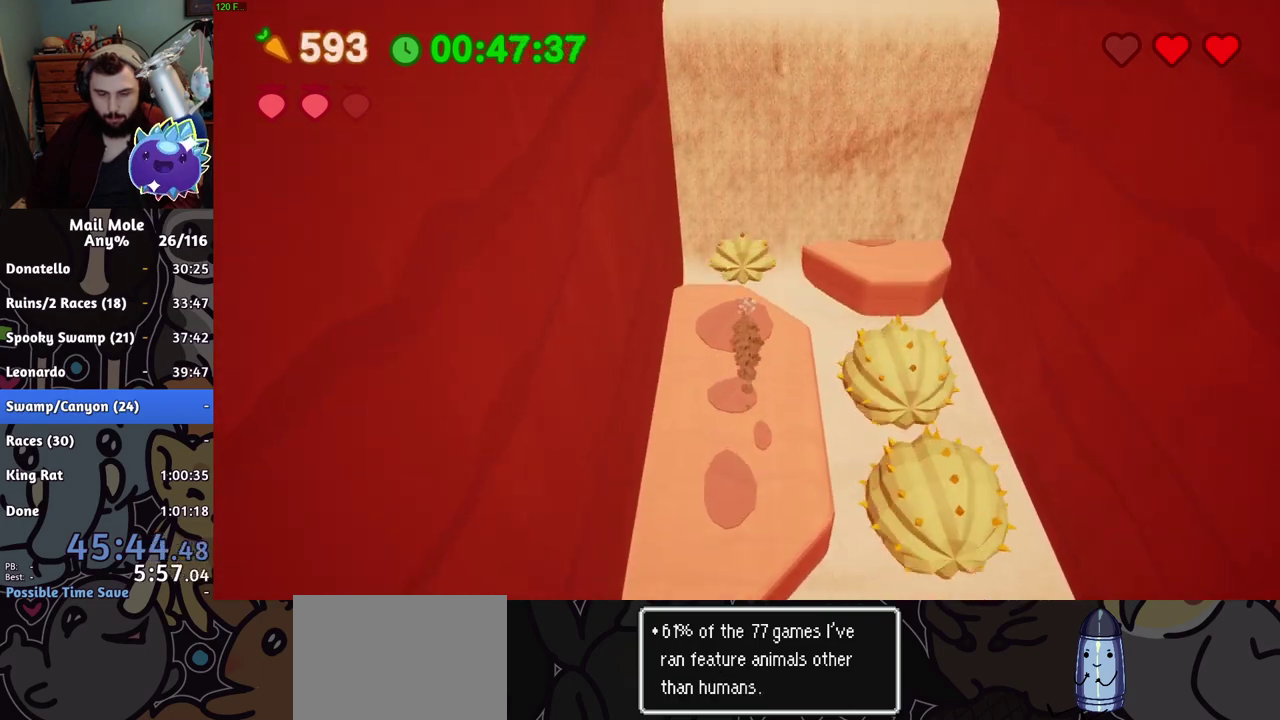
{"buttons": [], "left_stick": "down-right", "right_stick": "center"}
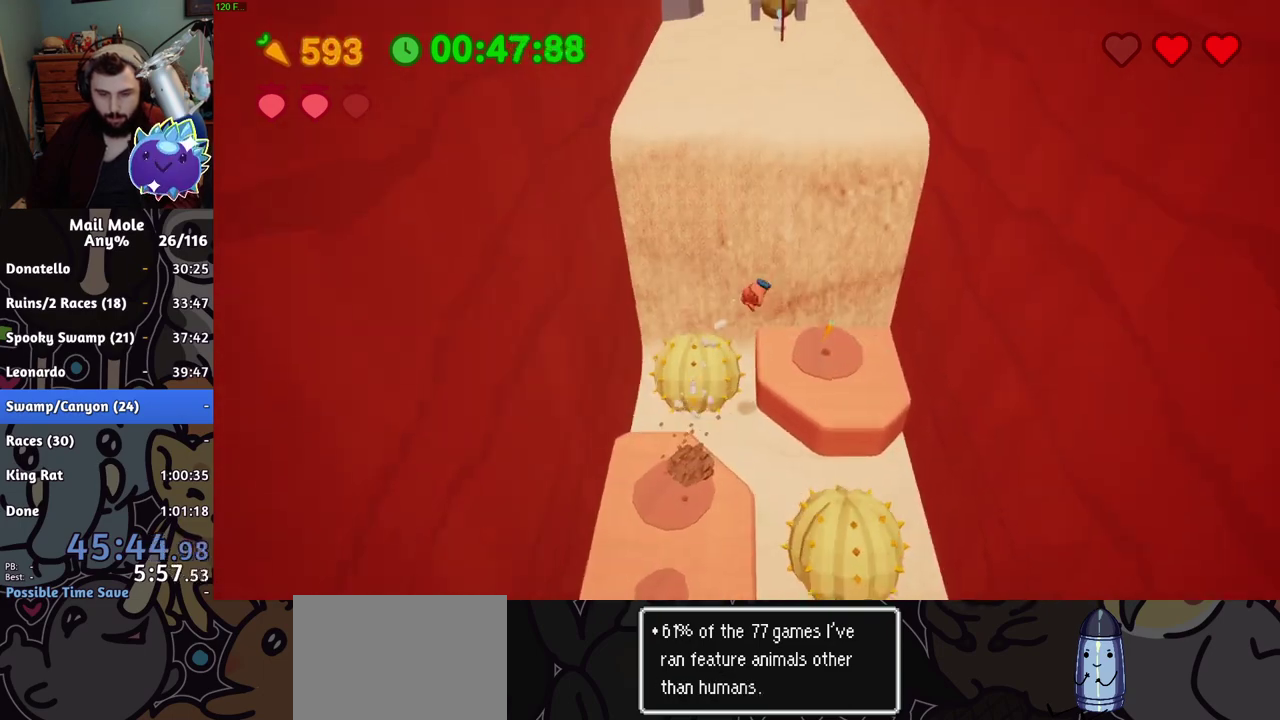
{"buttons": [], "left_stick": "up", "right_stick": "center", "events": [[401, "left_stick", "up-right"], [451, "left_stick", "up"]]}
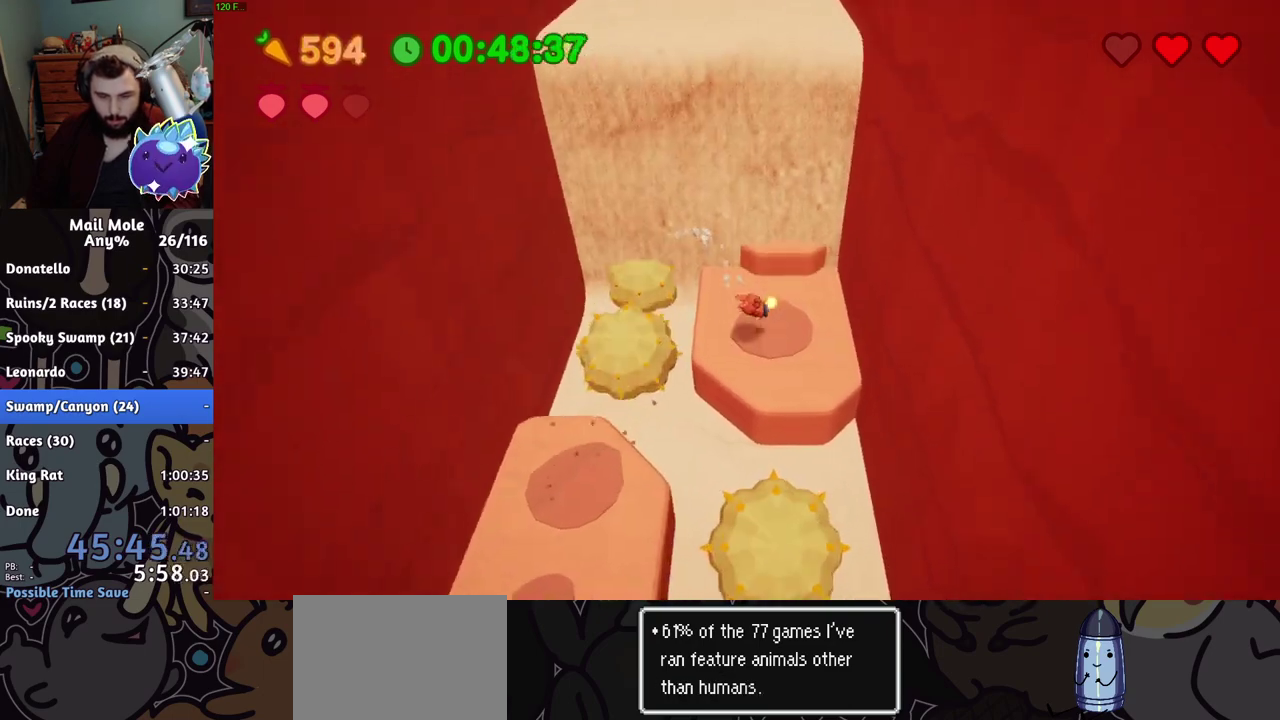
{"buttons": [], "left_stick": "center", "right_stick": "center", "events": [[83, "CROSS", "down"], [150, "left_stick", "up-left"], [417, "left_stick", "up"], [450, "CROSS", "up"], [484, "left_stick", "center"]]}
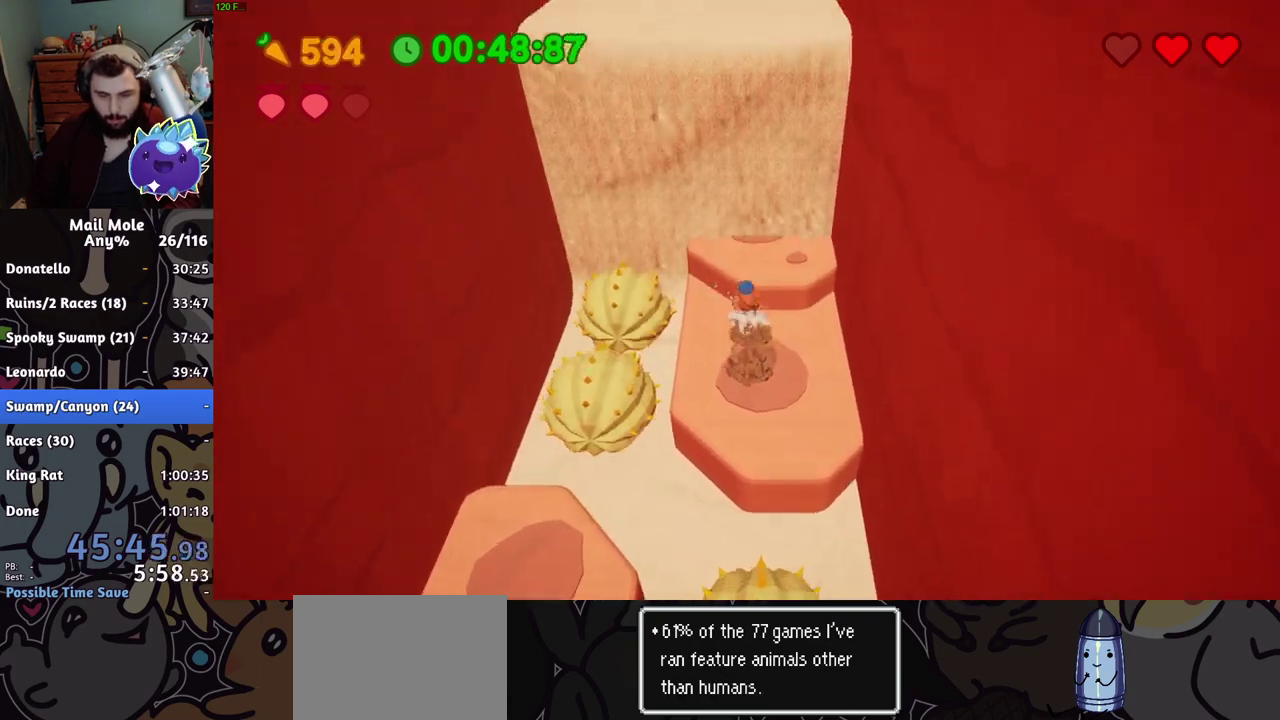
{"buttons": ["R2"], "left_stick": "down-right", "right_stick": "center", "events": [[84, "left_stick", "down"], [134, "left_stick", "down-right"], [401, "R2", "down"]]}
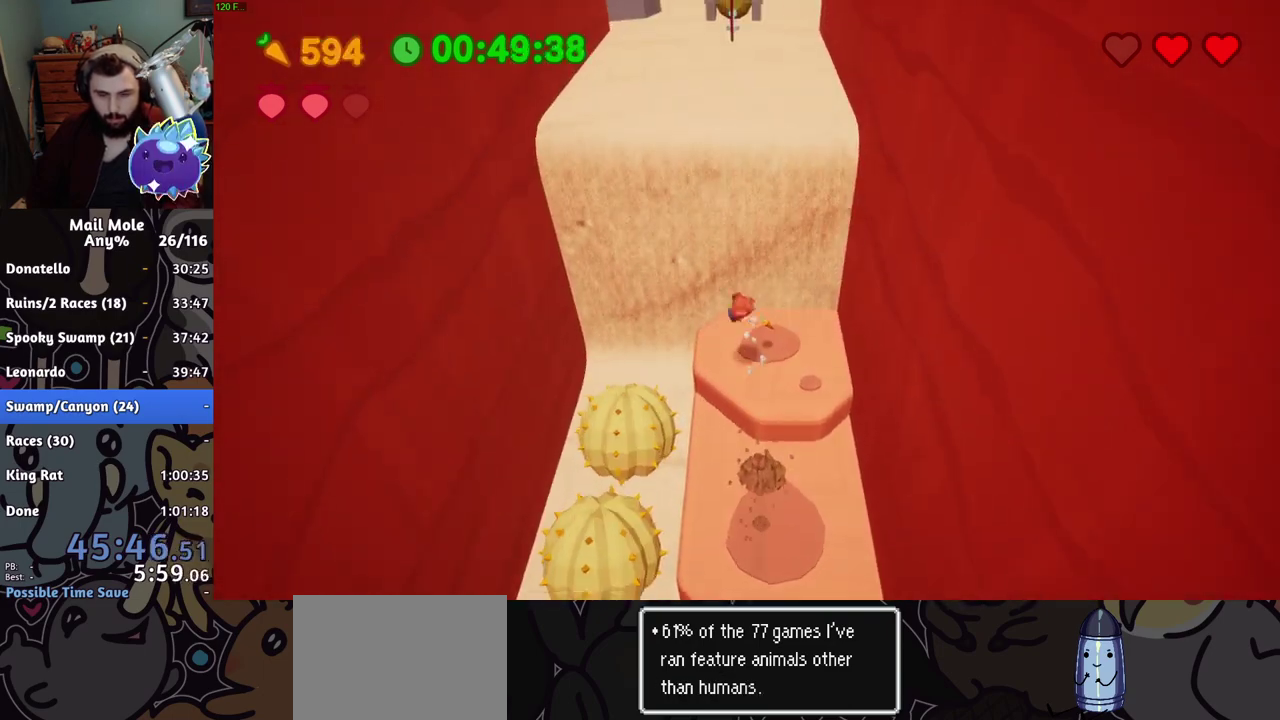
{"buttons": ["CROSS"], "left_stick": "up", "right_stick": "center", "events": [[17, "R2", "up"], [334, "CROSS", "down"], [484, "left_stick", "up"]]}
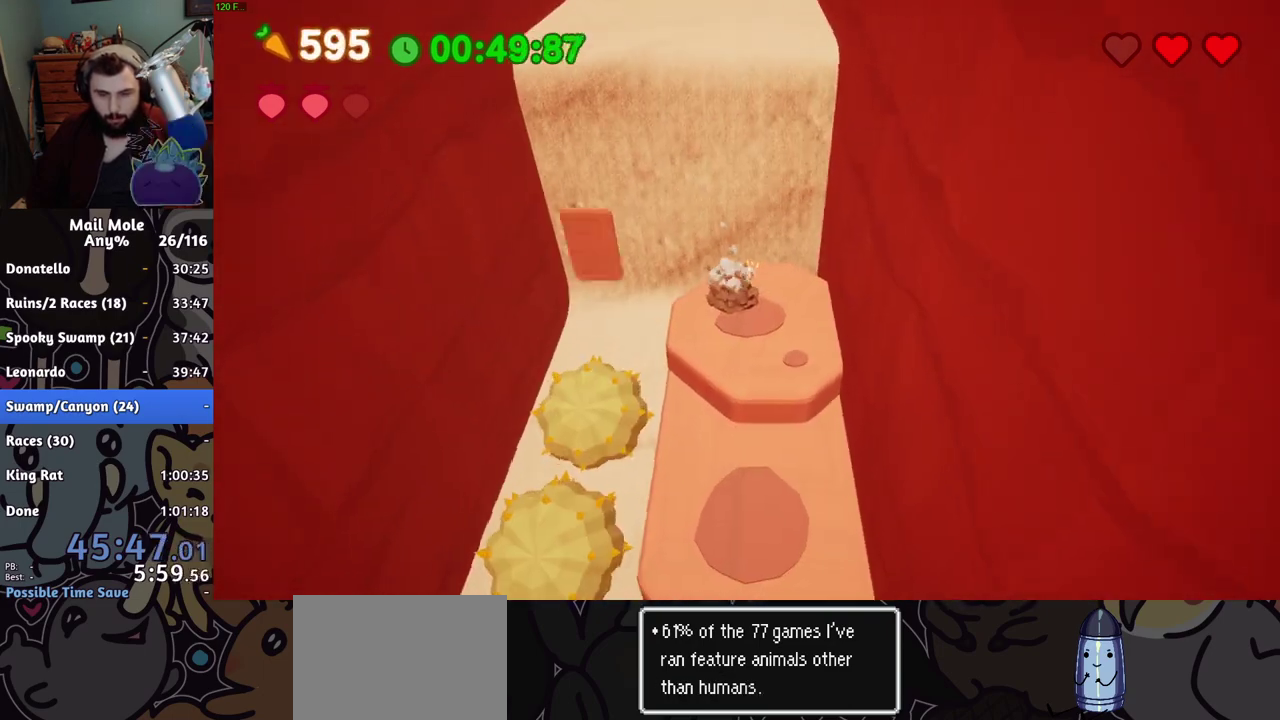
{"buttons": [], "left_stick": "up-left", "right_stick": "center", "events": [[151, "left_stick", "up-left"], [418, "CROSS", "up"]]}
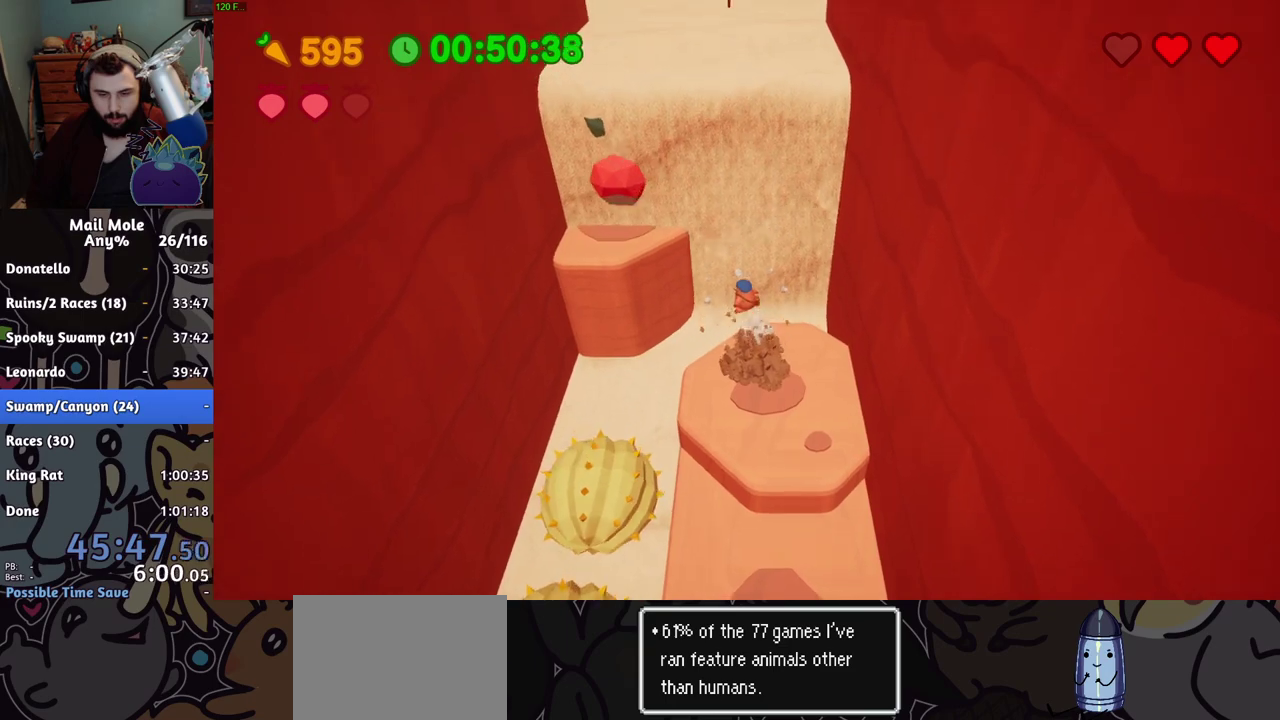
{"buttons": [], "left_stick": "down", "right_stick": "center", "events": [[284, "left_stick", "down-left"], [450, "left_stick", "down"]]}
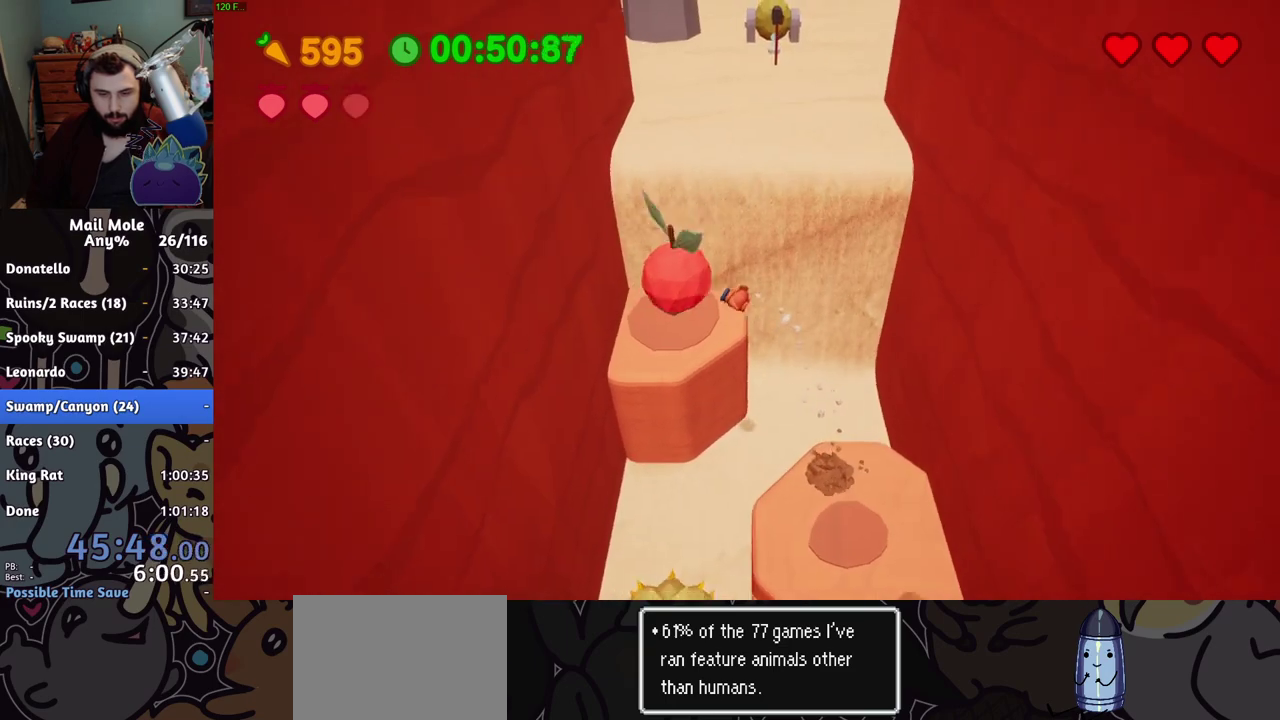
{"buttons": [], "left_stick": "center", "right_stick": "center", "events": [[234, "left_stick", "center"], [351, "CROSS", "down"], [434, "CROSS", "up"]]}
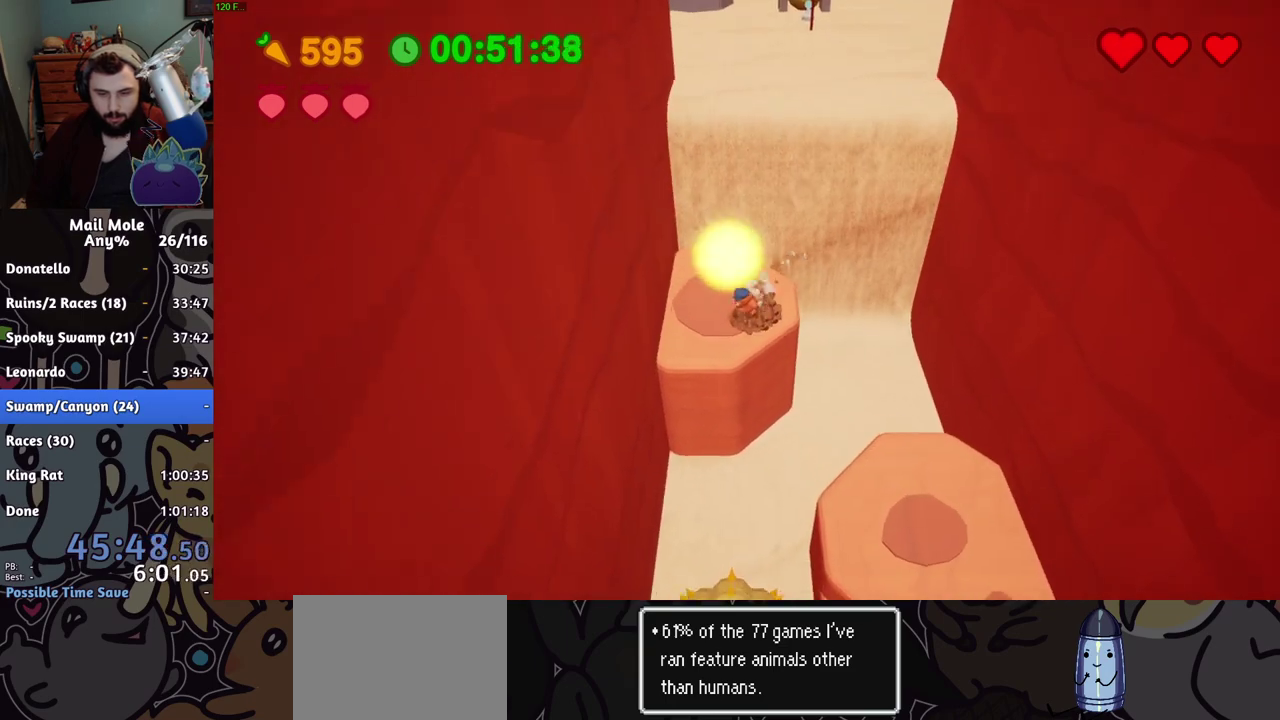
{"buttons": [], "left_stick": "up-left", "right_stick": "center", "events": [[50, "left_stick", "down-left"], [117, "left_stick", "left"], [250, "left_stick", "down-left"], [467, "left_stick", "up-left"]]}
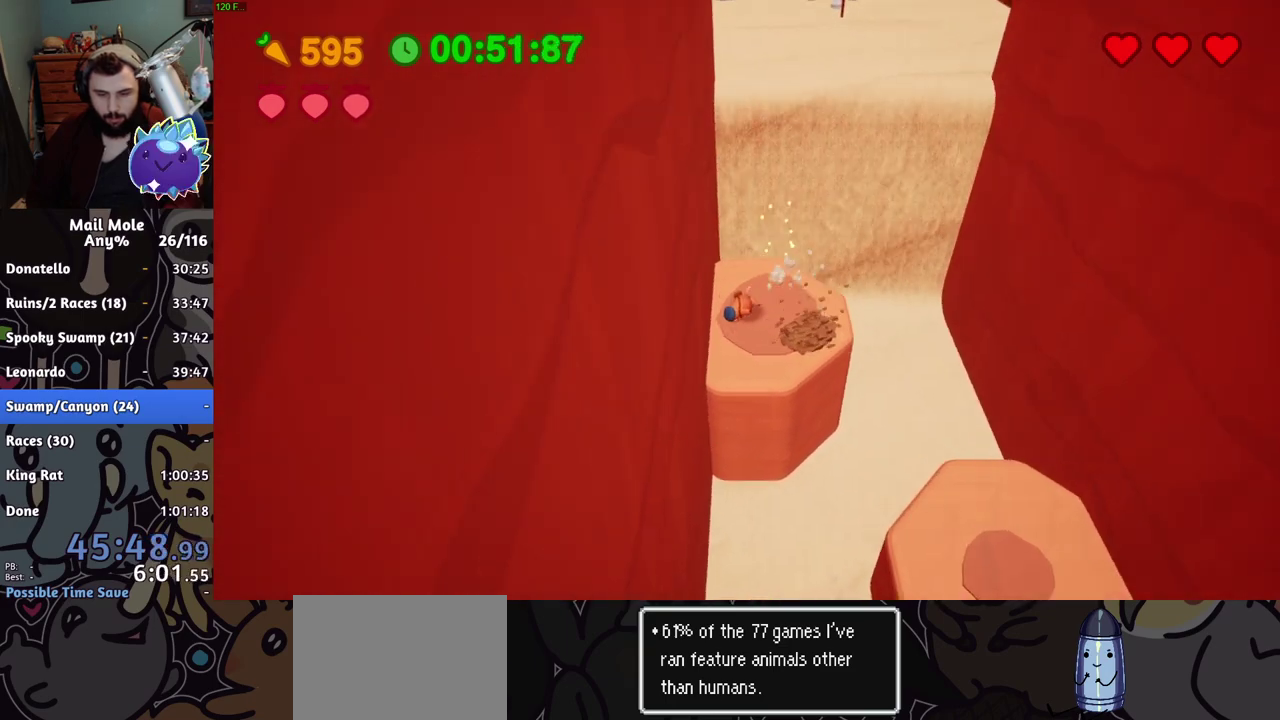
{"buttons": [], "left_stick": "up-right", "right_stick": "center"}
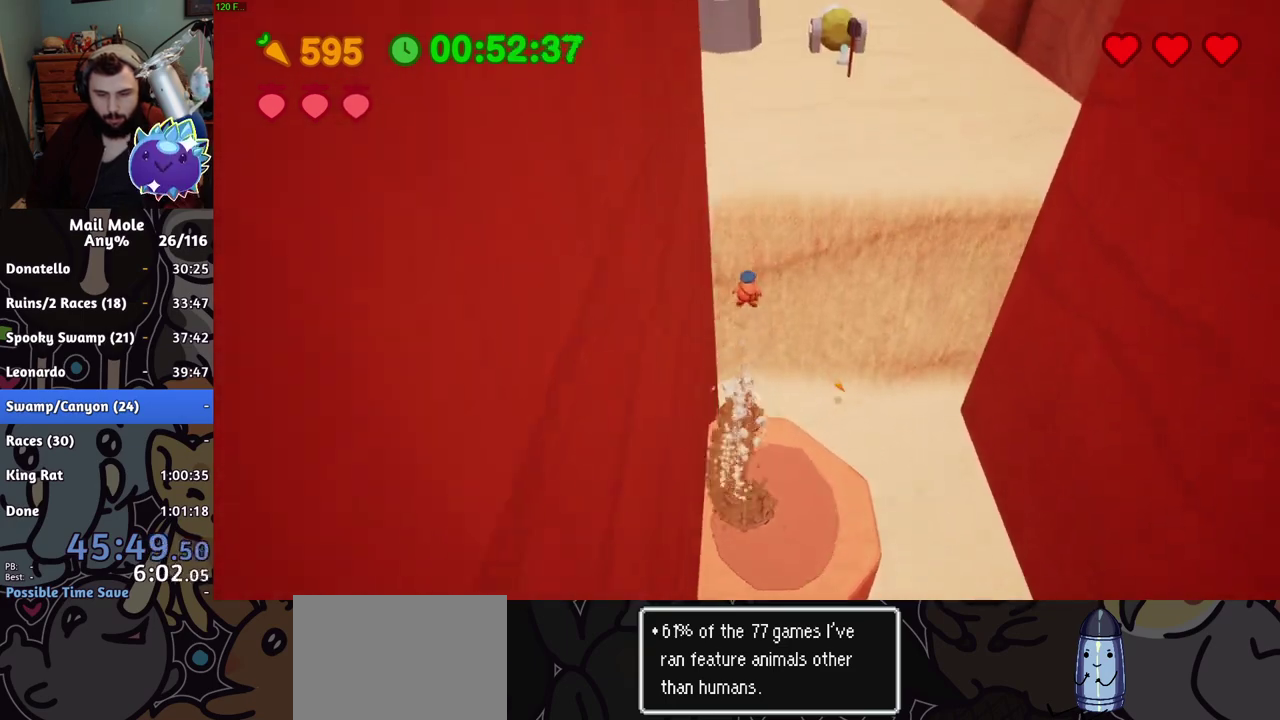
{"buttons": [], "left_stick": "left", "right_stick": "center", "events": [[384, "left_stick", "up"], [467, "left_stick", "left"]]}
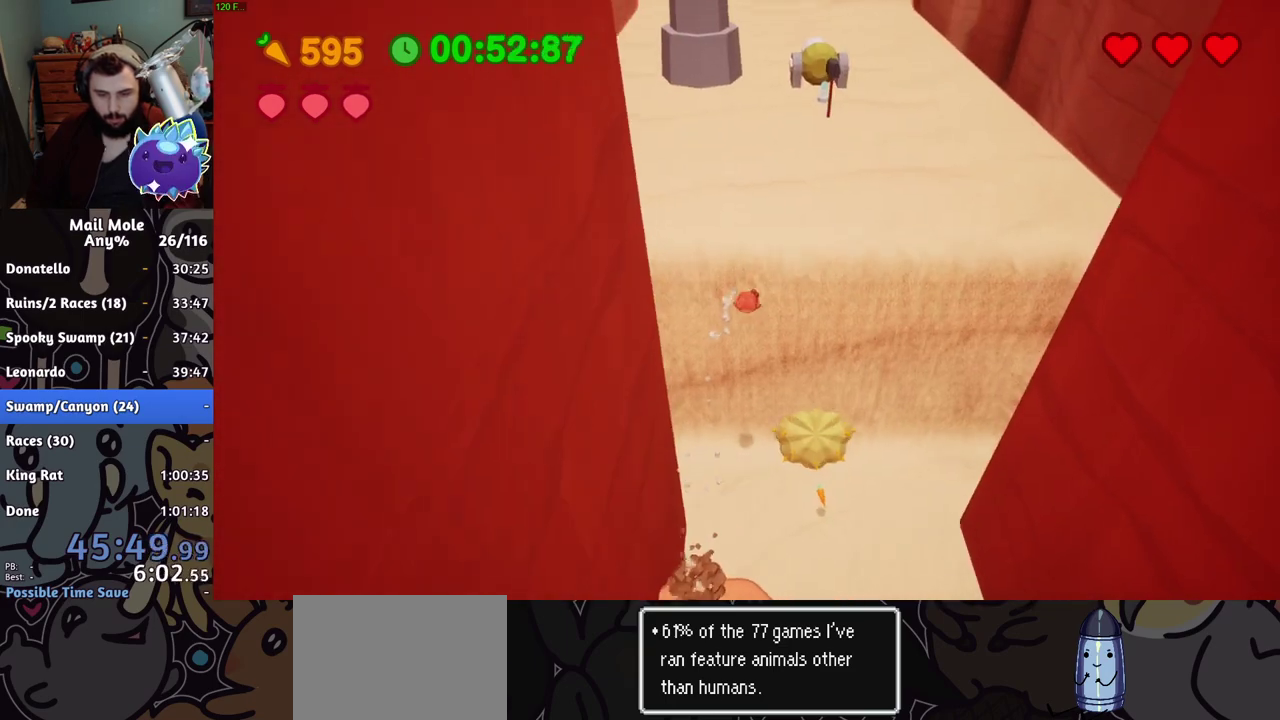
{"buttons": [], "left_stick": "left", "right_stick": "center", "events": [[184, "left_stick", "center"], [267, "R2", "down"], [384, "R2", "up"], [451, "left_stick", "left"]]}
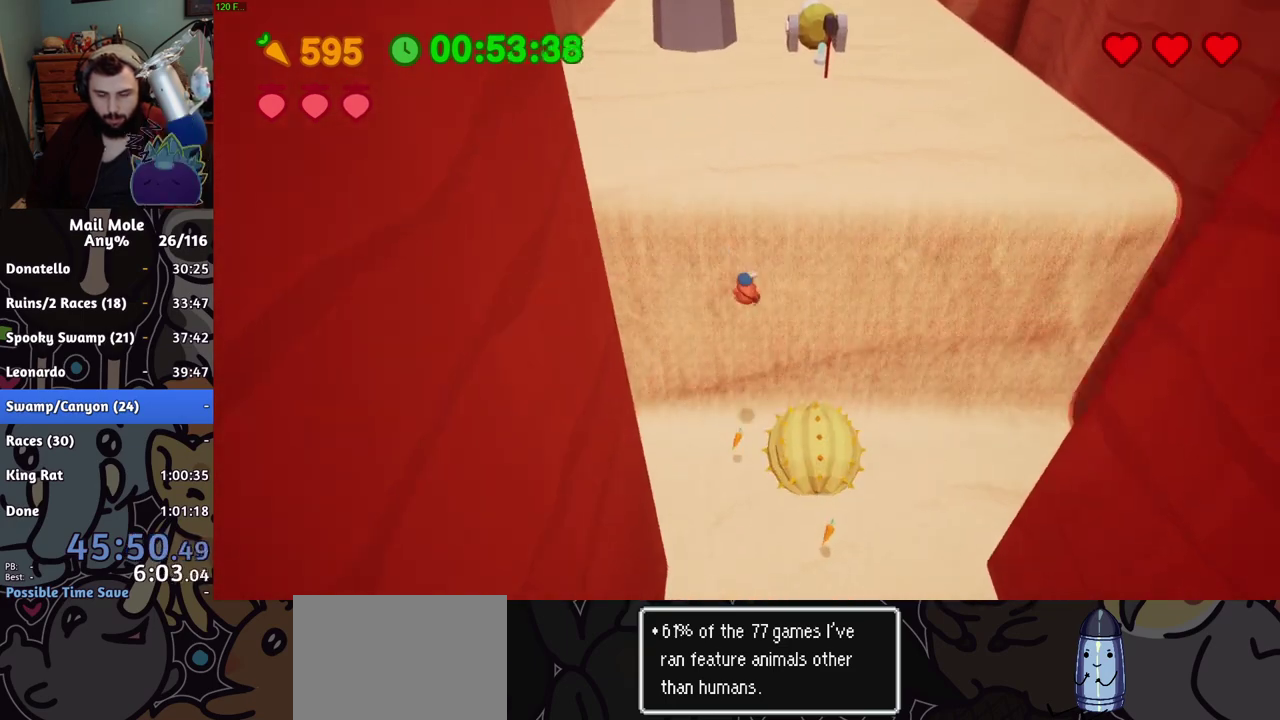
{"buttons": [], "left_stick": "center", "right_stick": "center", "events": [[117, "left_stick", "center"]]}
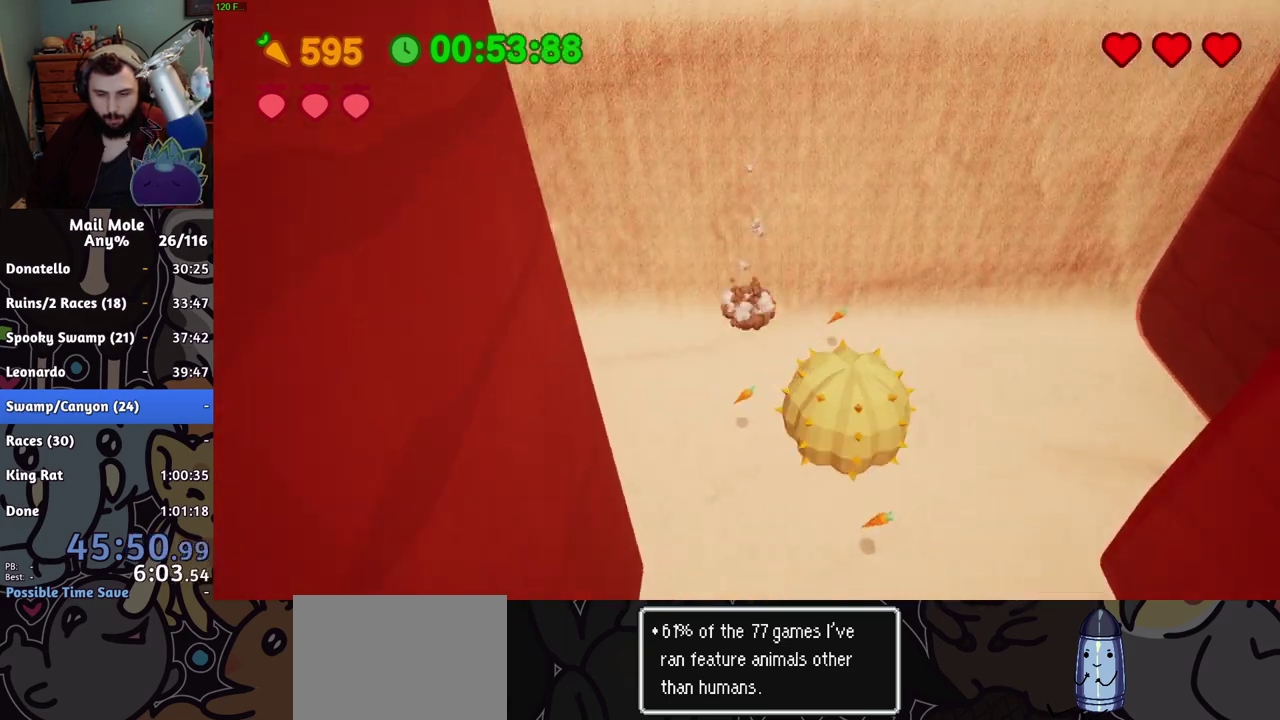
{"buttons": [], "left_stick": "center", "right_stick": "center", "events": [[301, "left_stick", "left"], [451, "left_stick", "center"]]}
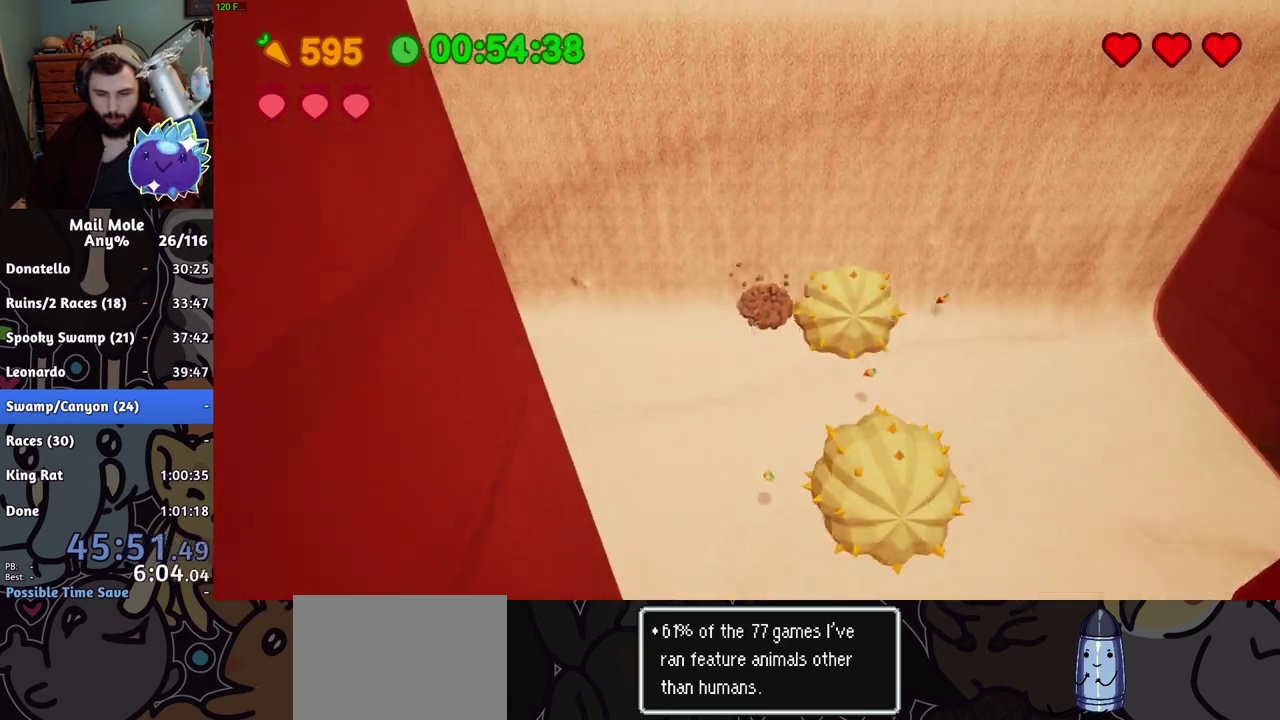
{"buttons": ["CROSS"], "left_stick": "center", "right_stick": "center", "events": [[50, "left_stick", "down"], [167, "CROSS", "down"], [200, "left_stick", "center"]]}
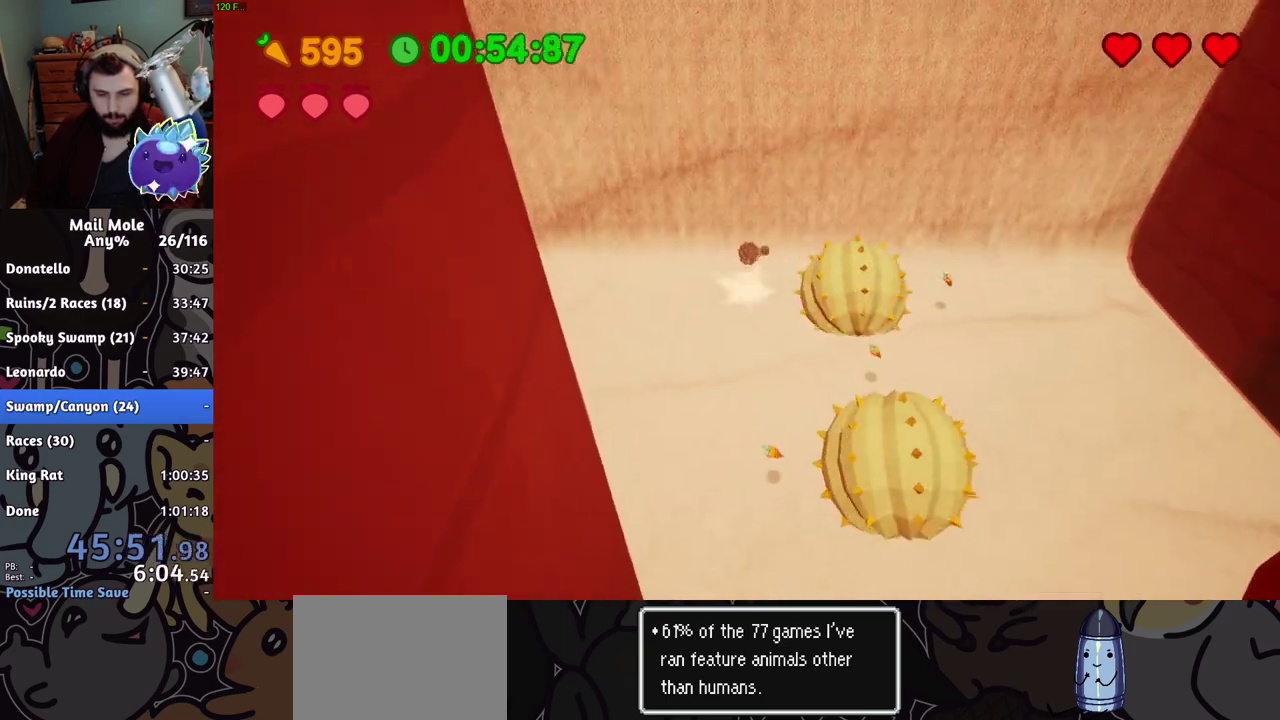
{"buttons": ["CROSS"], "left_stick": "up", "right_stick": "center", "events": [[284, "left_stick", "up"]]}
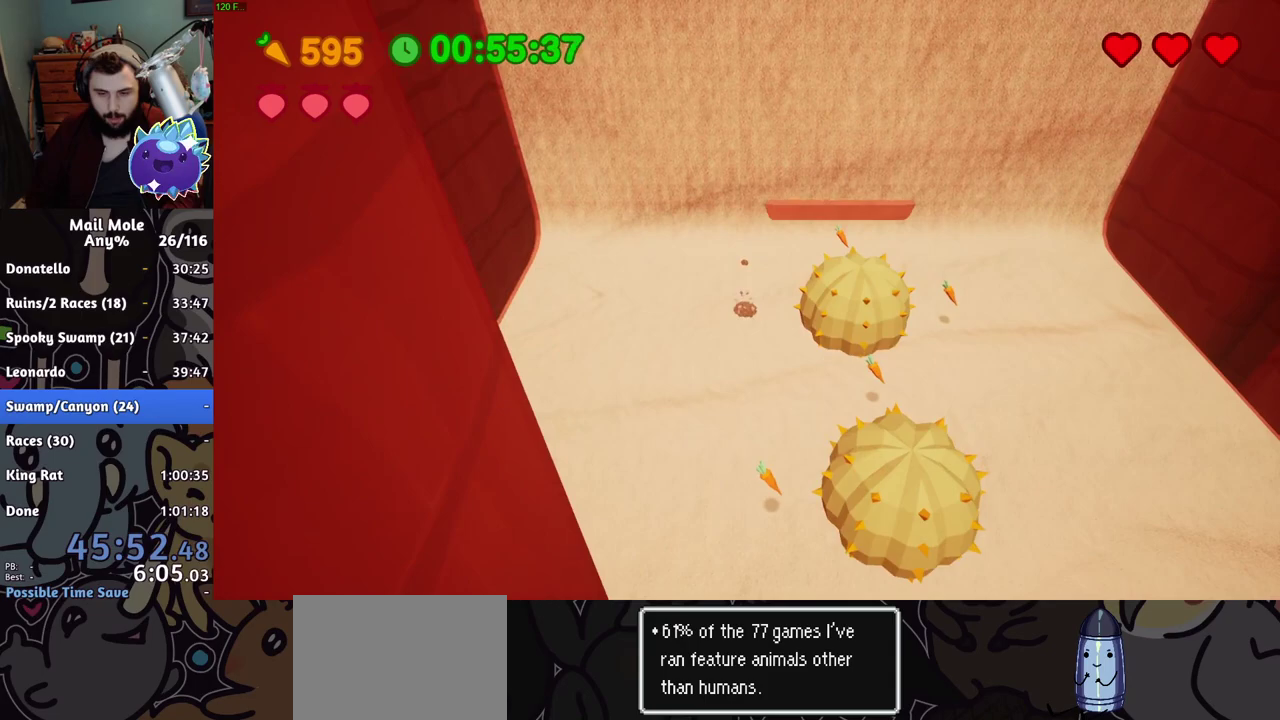
{"buttons": [], "left_stick": "up-right", "right_stick": "center", "events": [[317, "left_stick", "up-right"], [434, "CROSS", "up"]]}
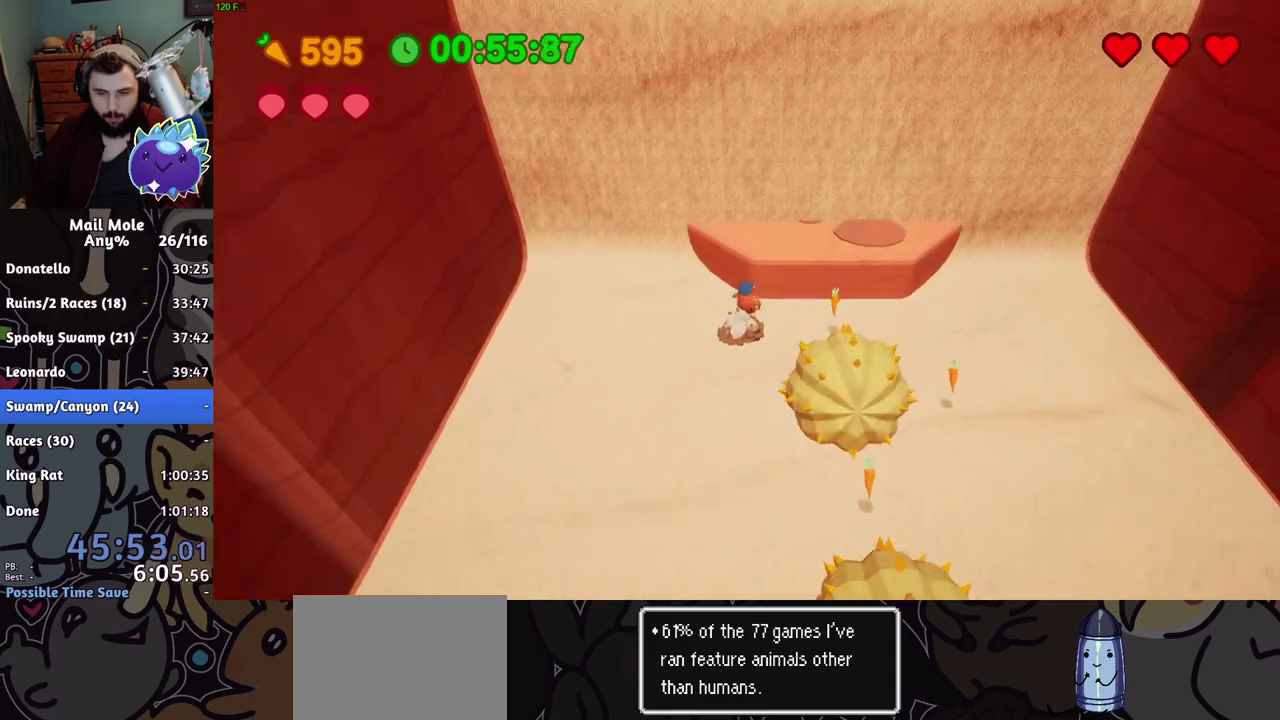
{"buttons": [], "left_stick": "center", "right_stick": "center"}
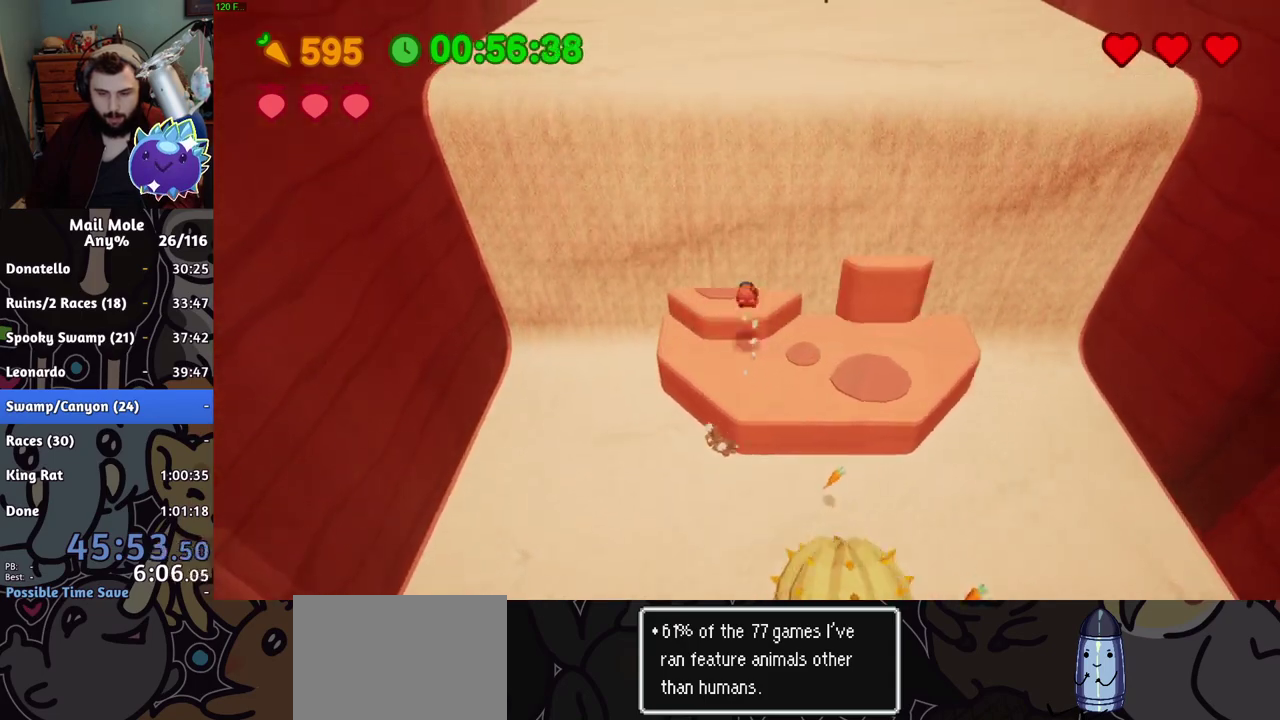
{"buttons": ["CROSS"], "left_stick": "up-right", "right_stick": "center"}
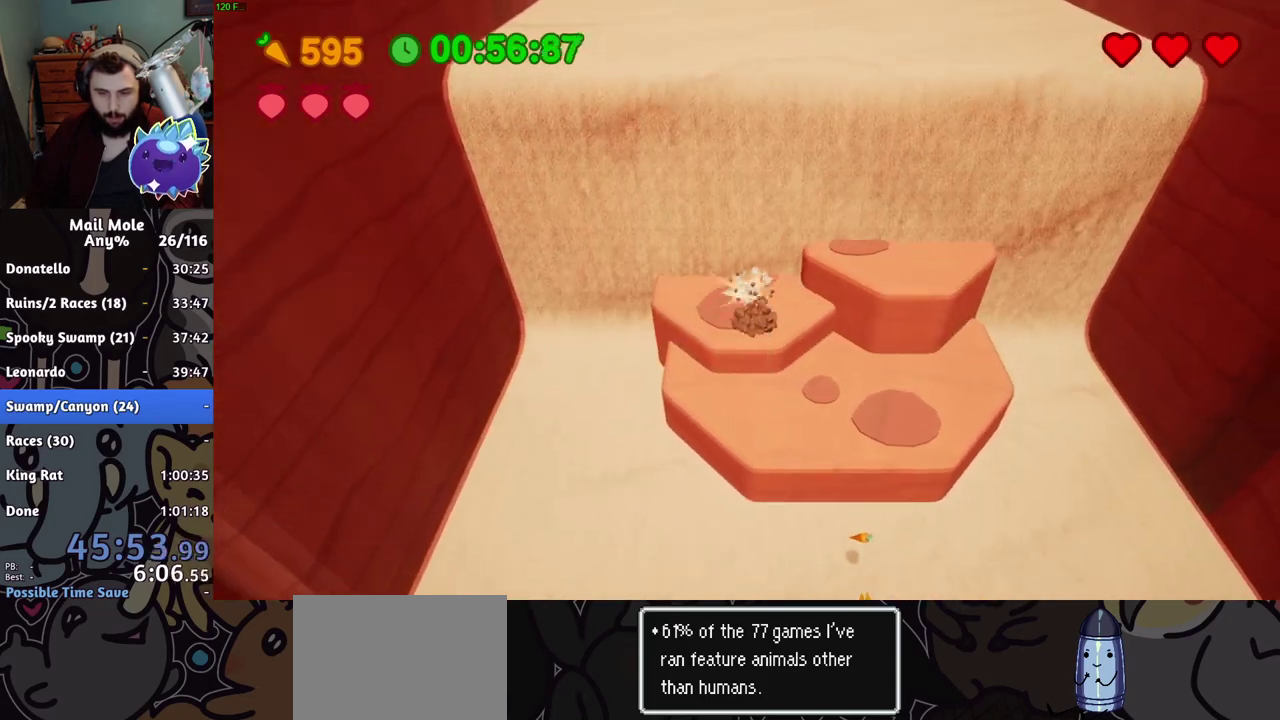
{"buttons": ["CROSS"], "left_stick": "center", "right_stick": "center"}
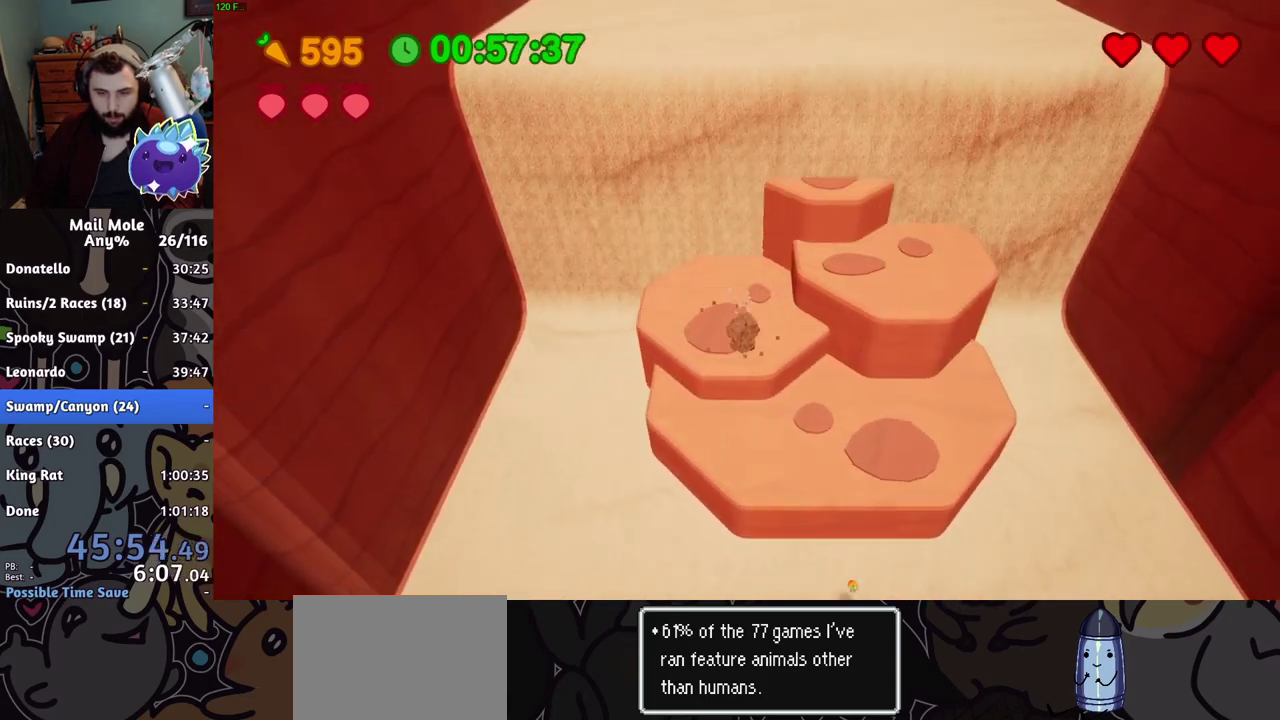
{"buttons": [], "left_stick": "down-right", "right_stick": "center"}
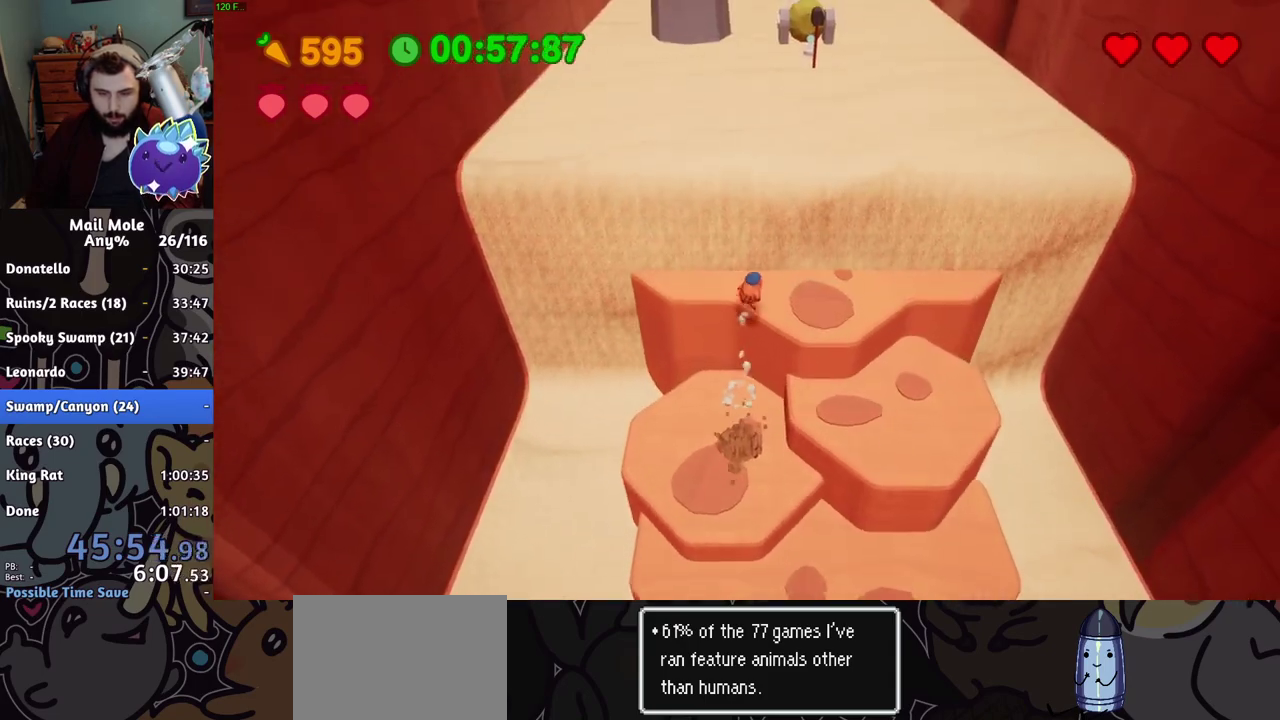
{"buttons": ["CROSS"], "left_stick": "up-left", "right_stick": "center"}
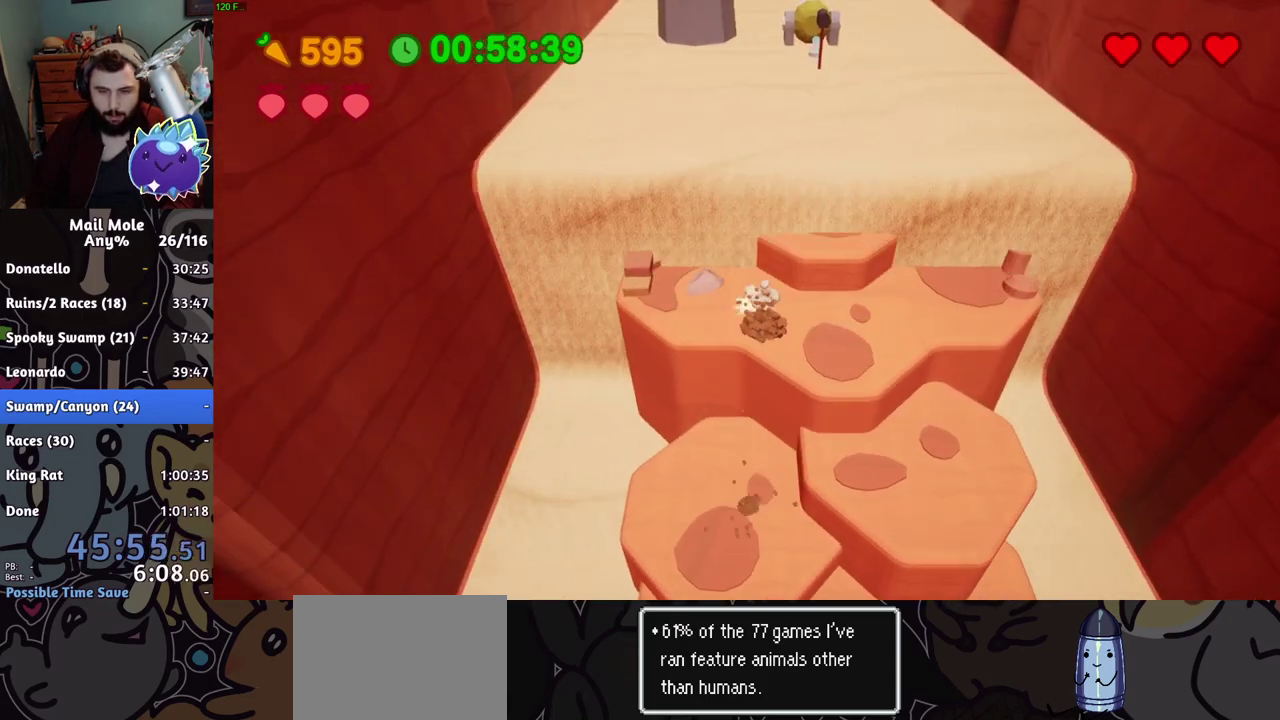
{"buttons": [], "left_stick": "up", "right_stick": "center", "events": [[117, "left_stick", "up"], [317, "CROSS", "up"]]}
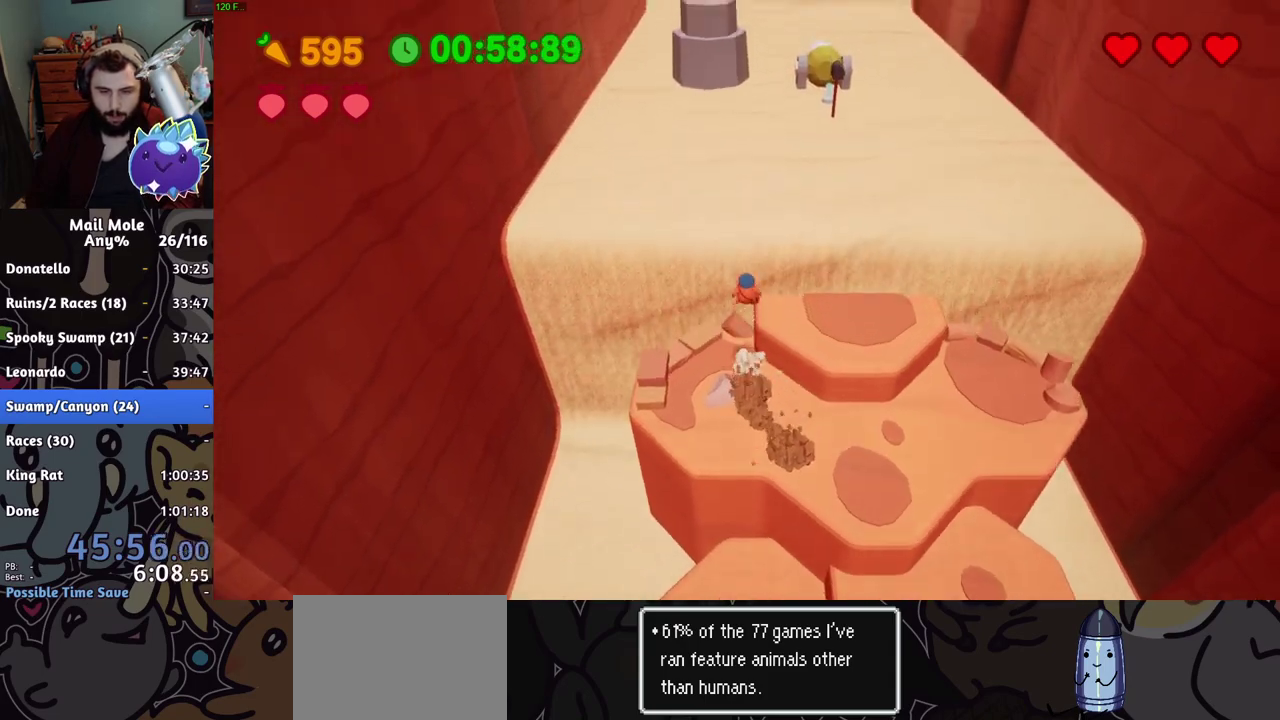
{"buttons": [], "left_stick": "up", "right_stick": "center", "events": [[117, "left_stick", "up-right"], [401, "left_stick", "up"]]}
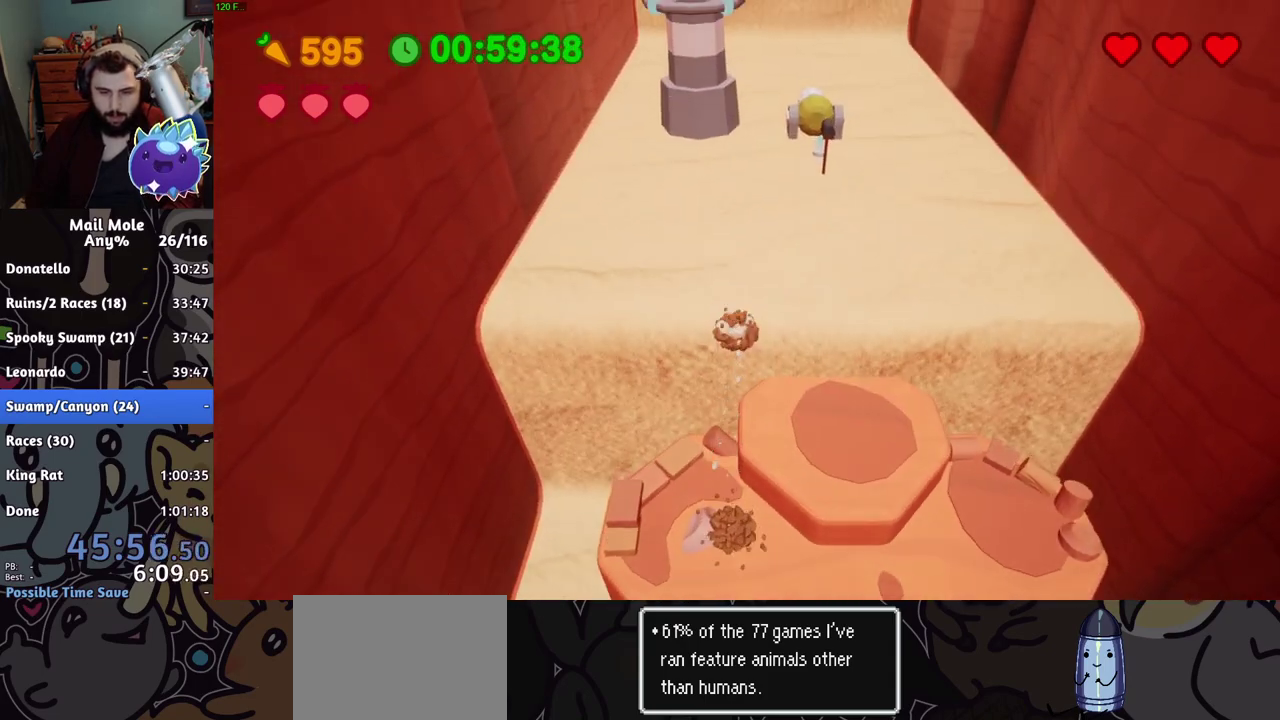
{"buttons": [], "left_stick": "up-right", "right_stick": "center", "events": [[50, "CROSS", "down"], [50, "SQUARE", "down"], [117, "CROSS", "up"], [117, "SQUARE", "up"], [217, "left_stick", "up-right"]]}
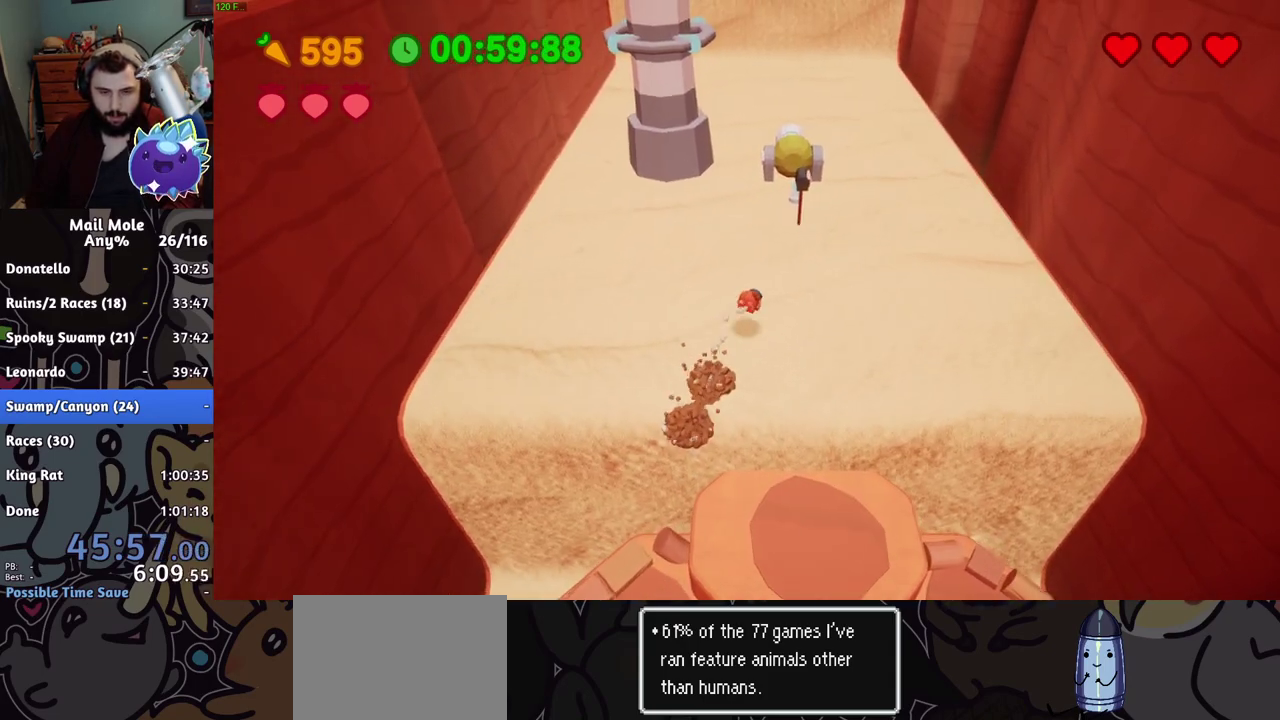
{"buttons": ["SQUARE"], "left_stick": "up-right", "right_stick": "center", "events": [[150, "SQUARE", "down"]]}
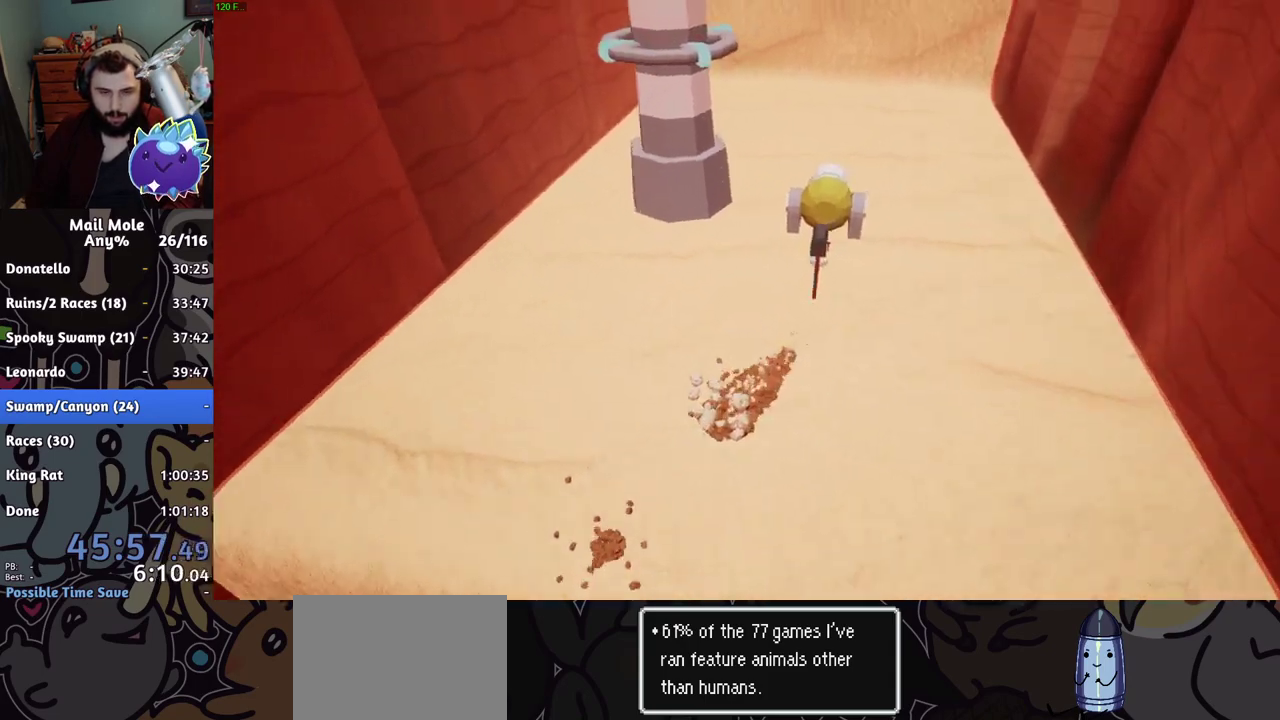
{"buttons": [], "left_stick": "center", "right_stick": "center", "events": [[67, "SQUARE", "up"], [150, "left_stick", "up"], [251, "left_stick", "center"]]}